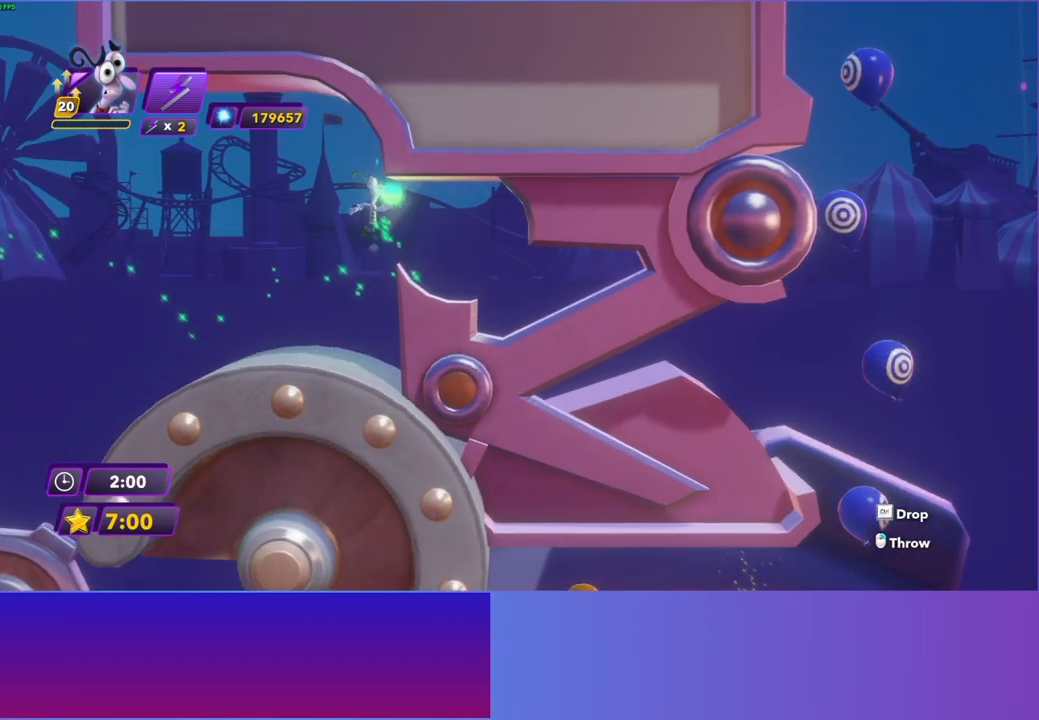
Gameplay with a controller (Xbox layout); each line is a JSON object with the inputs held at the frame after it. "events" lists button and stick changes between this image and that frame as [ms after this image, input, new state], when the widget could be followed in between. Not read: L3 R3.
{"buttons": ["DPAD_RIGHT"], "left_stick": "center", "right_stick": "center", "events": []}
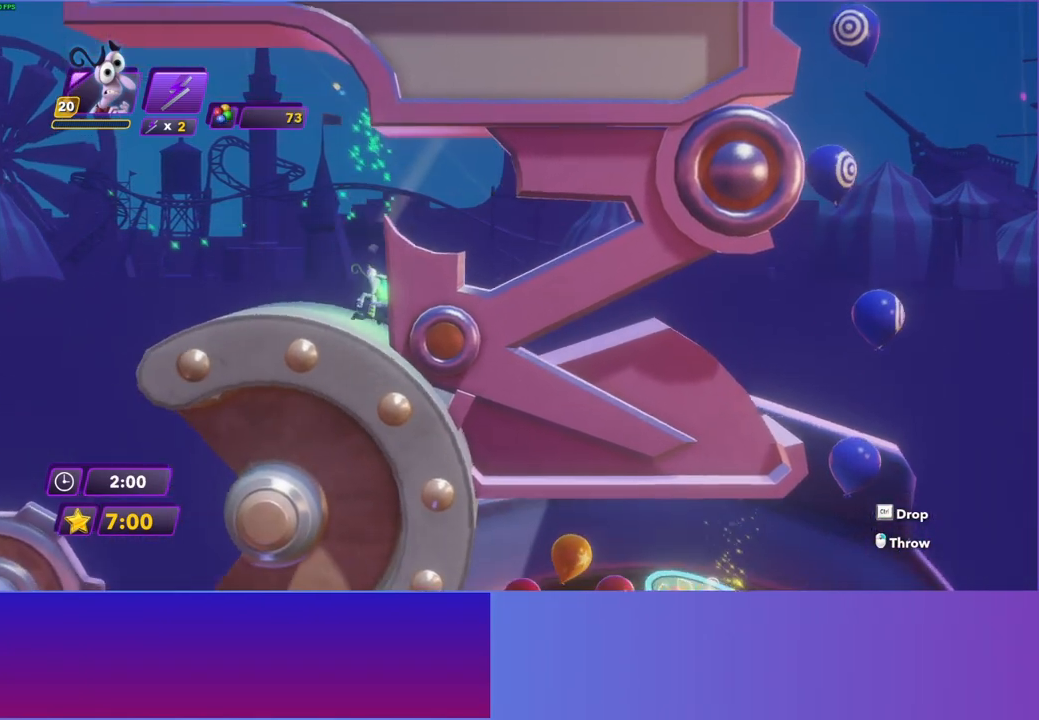
{"buttons": ["DPAD_RIGHT"], "left_stick": "center", "right_stick": "center", "events": []}
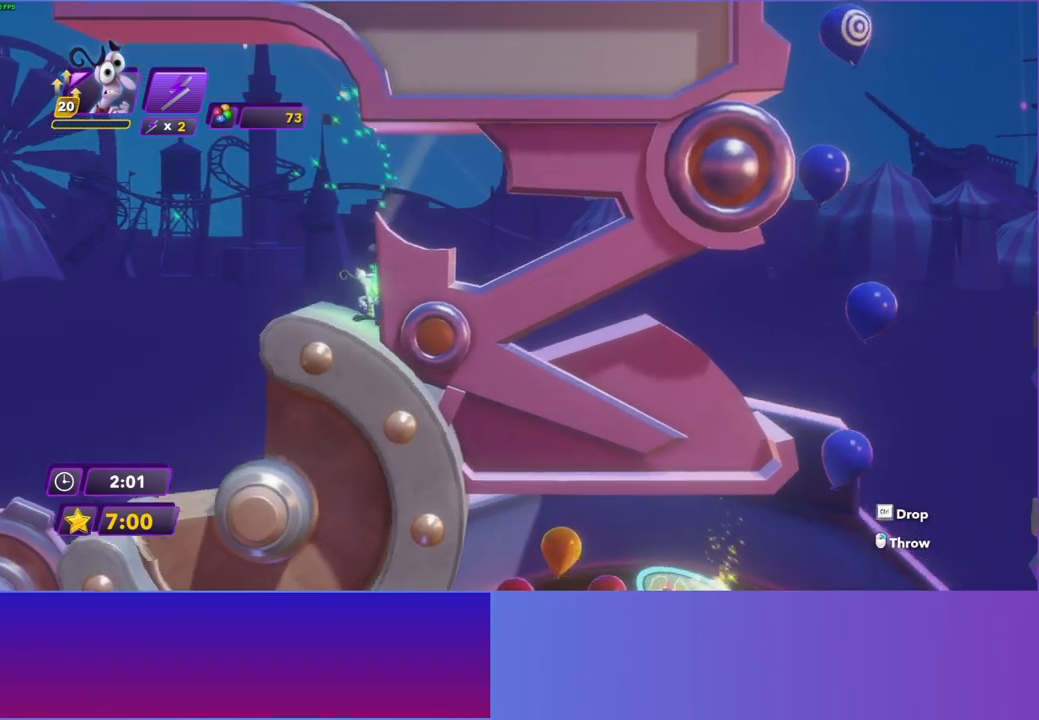
{"buttons": ["DPAD_RIGHT"], "left_stick": "center", "right_stick": "center", "events": []}
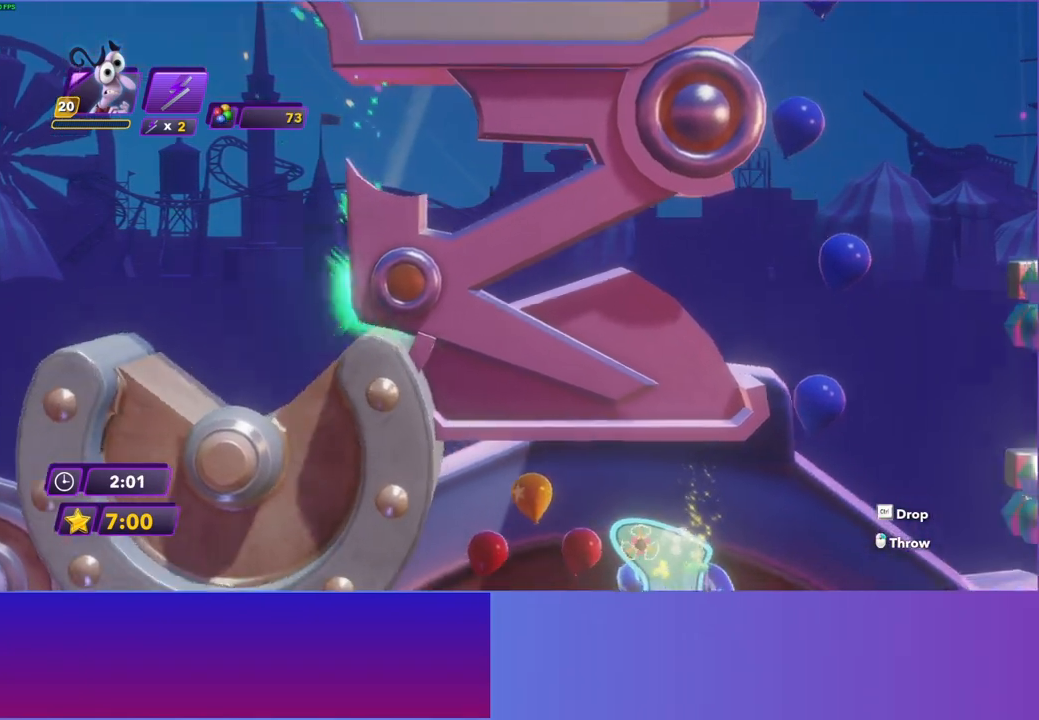
{"buttons": ["DPAD_RIGHT"], "left_stick": "center", "right_stick": "center", "events": []}
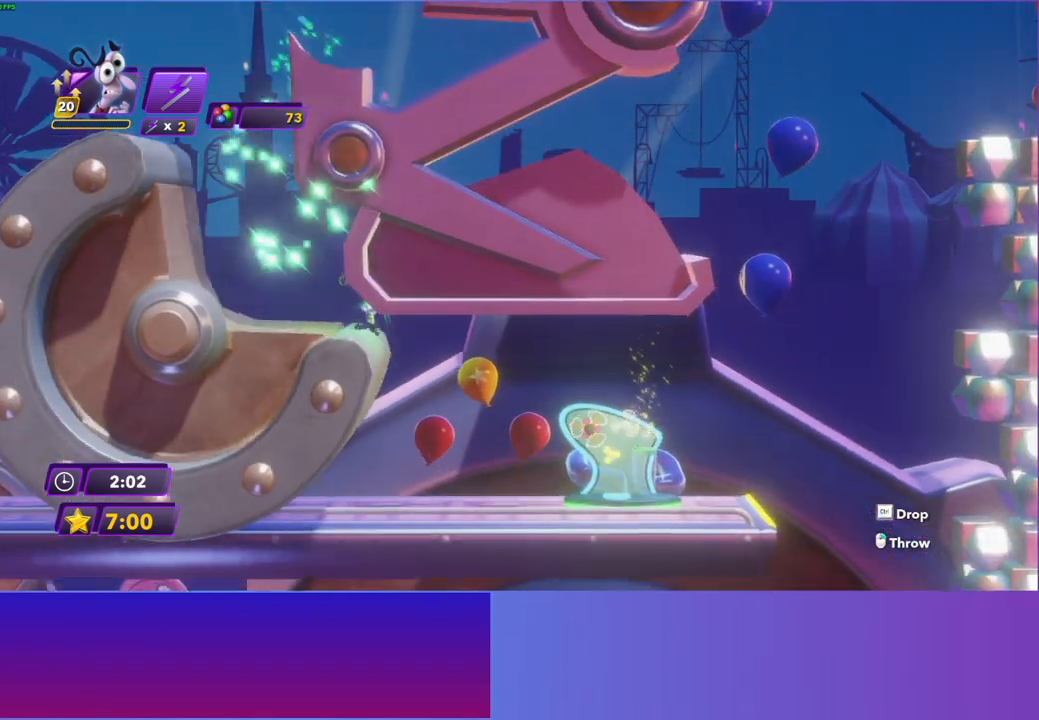
{"buttons": ["DPAD_RIGHT"], "left_stick": "center", "right_stick": "center", "events": []}
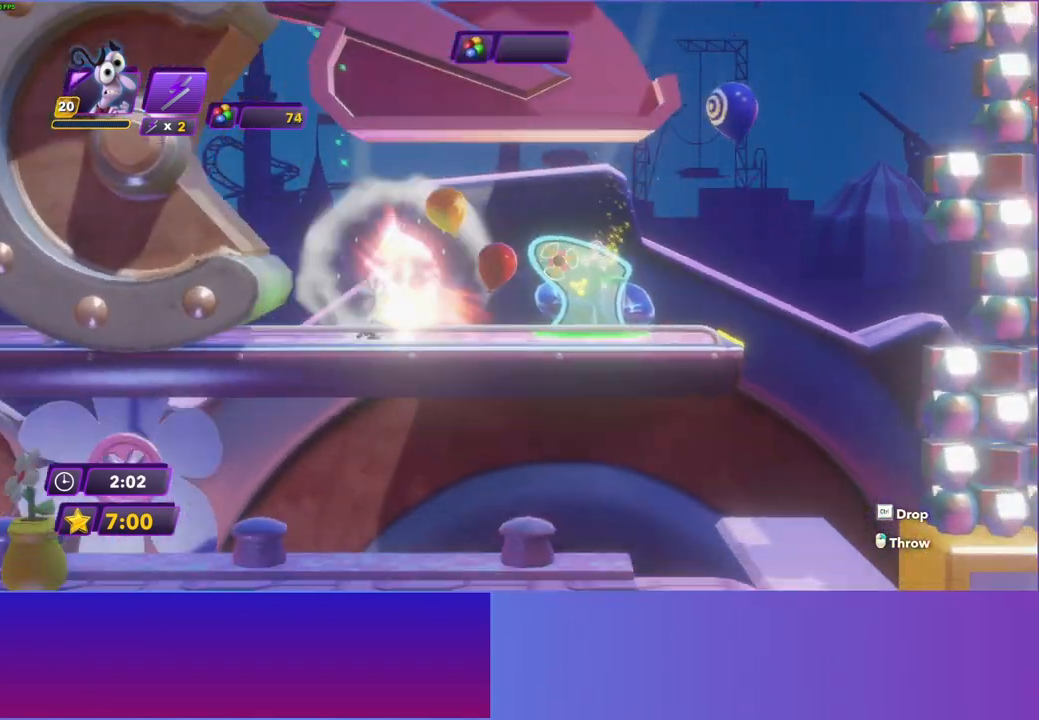
{"buttons": [], "left_stick": "center", "right_stick": "center", "events": [[383, "DPAD_RIGHT", "up"], [383, "X", "down"], [483, "X", "up"]]}
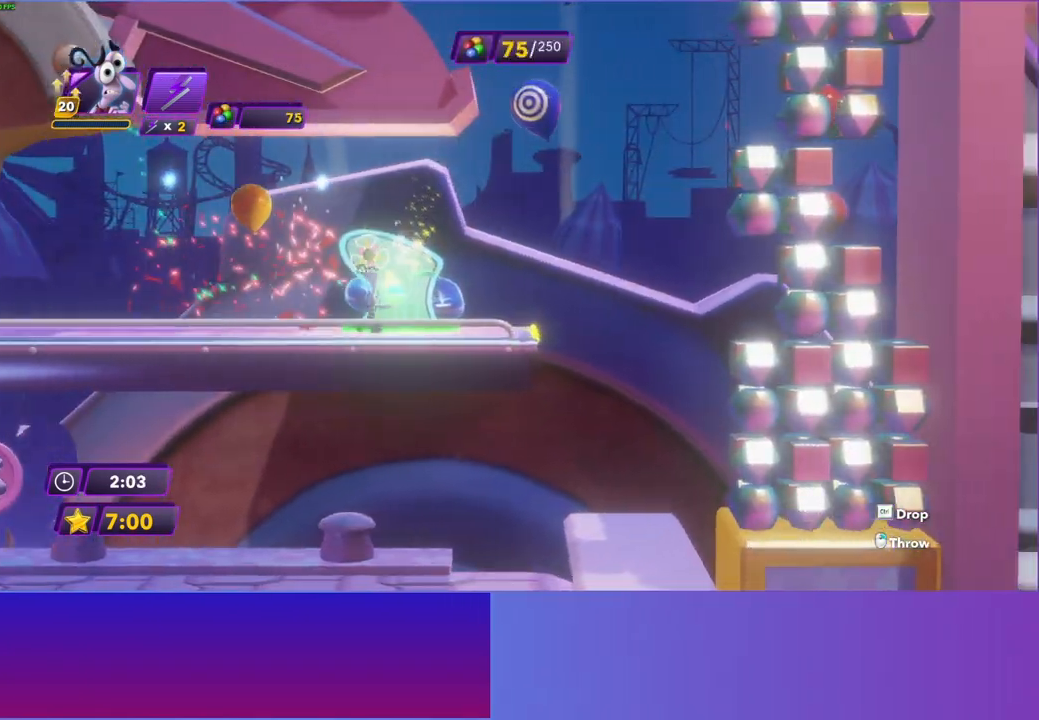
{"buttons": ["DPAD_RIGHT"], "left_stick": "center", "right_stick": "center", "events": [[83, "DPAD_RIGHT", "down"]]}
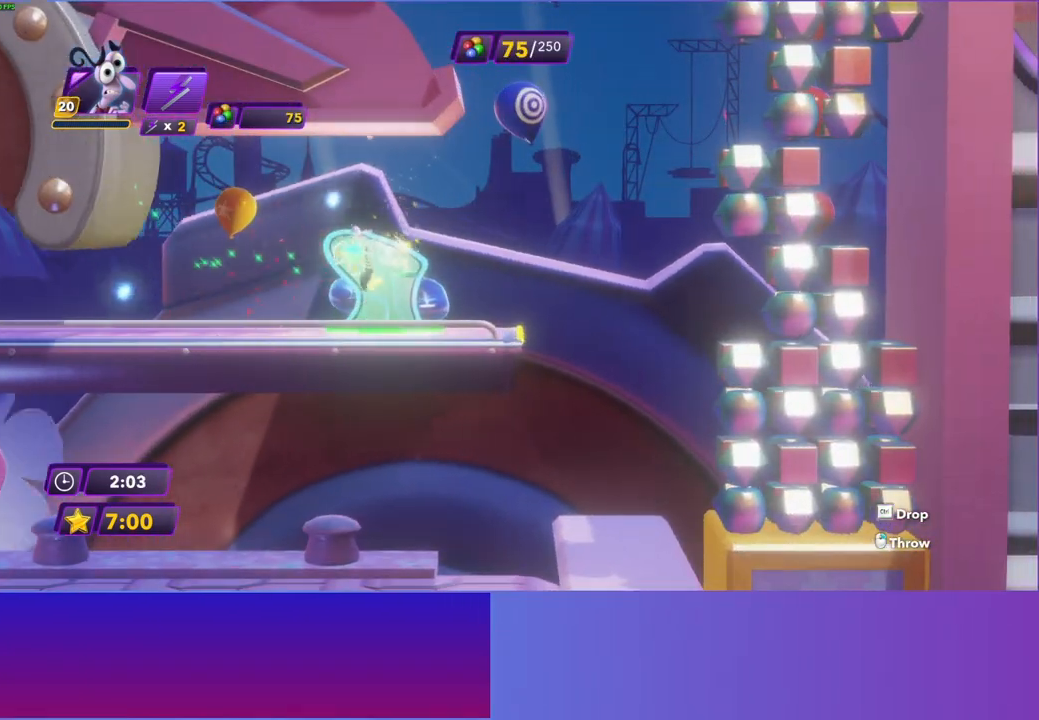
{"buttons": ["DPAD_RIGHT"], "left_stick": "center", "right_stick": "center", "events": []}
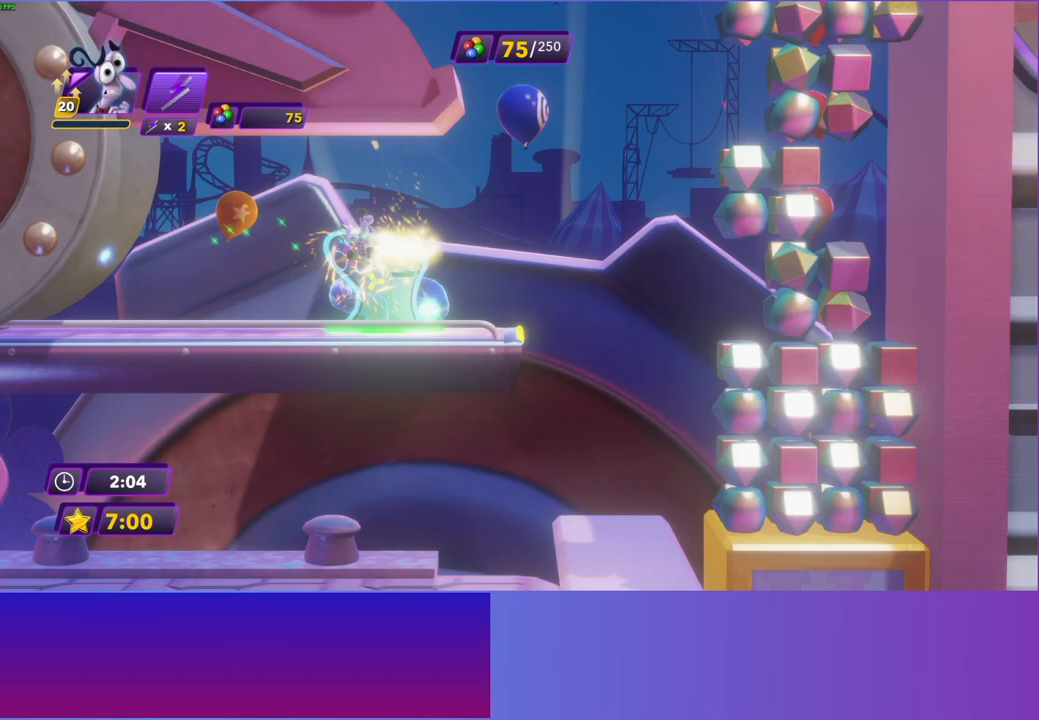
{"buttons": ["DPAD_RIGHT"], "left_stick": "center", "right_stick": "center", "events": []}
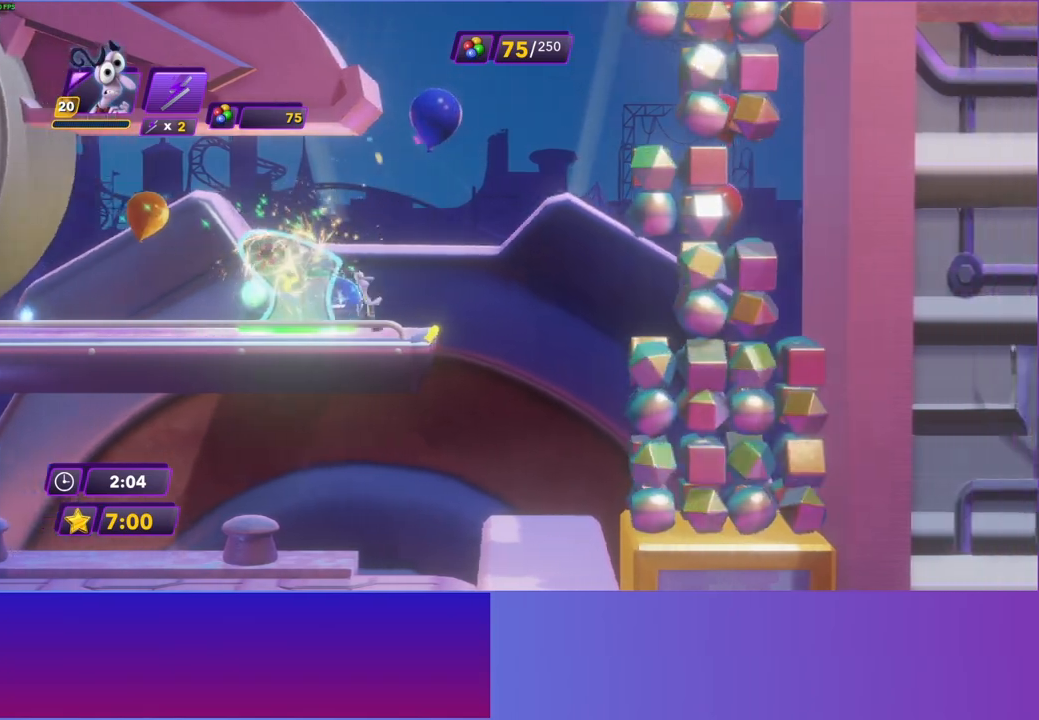
{"buttons": ["DPAD_RIGHT"], "left_stick": "center", "right_stick": "center", "events": [[167, "A", "down"], [333, "A", "up"]]}
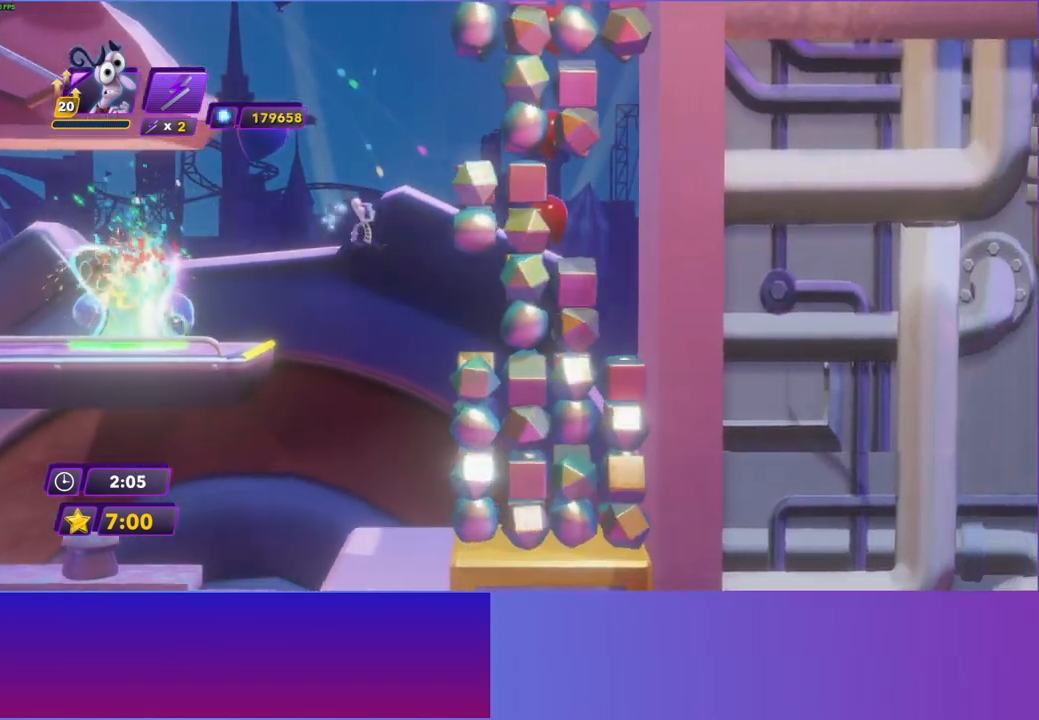
{"buttons": ["DPAD_RIGHT"], "left_stick": "center", "right_stick": "center", "events": []}
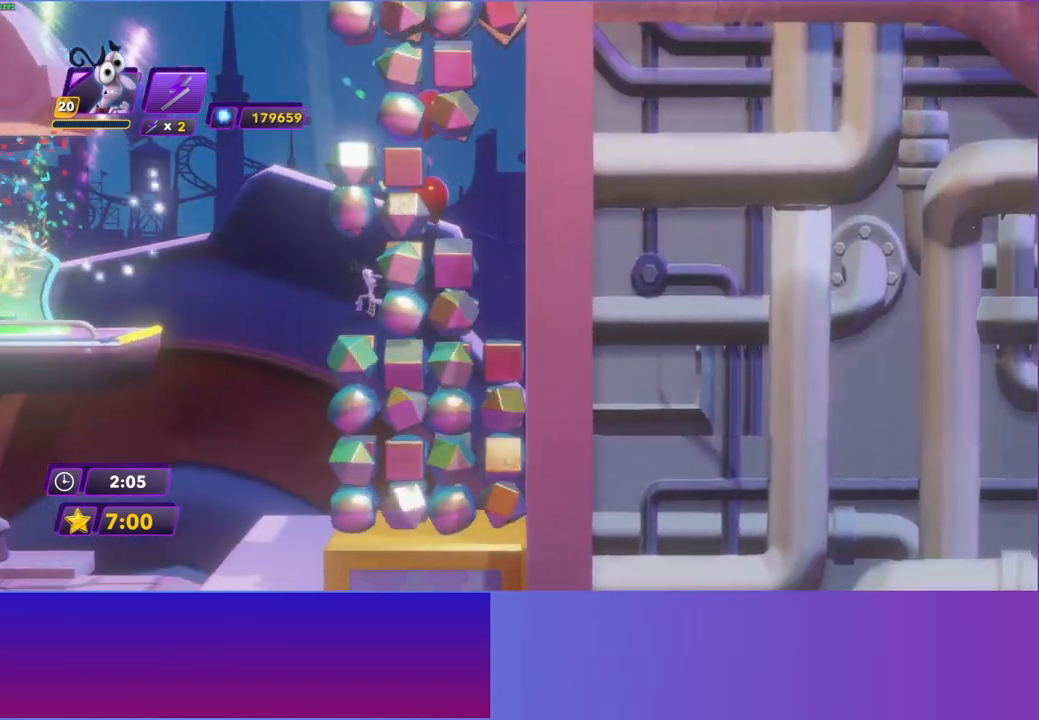
{"buttons": [], "left_stick": "center", "right_stick": "center", "events": [[33, "DPAD_RIGHT", "up"]]}
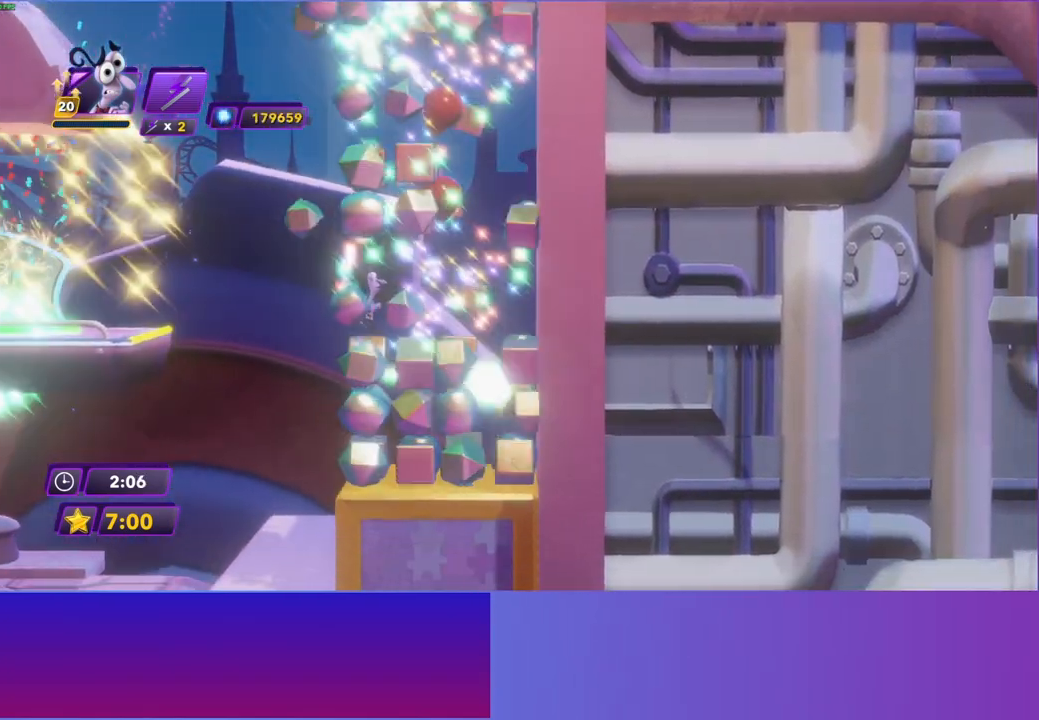
{"buttons": [], "left_stick": "center", "right_stick": "center", "events": []}
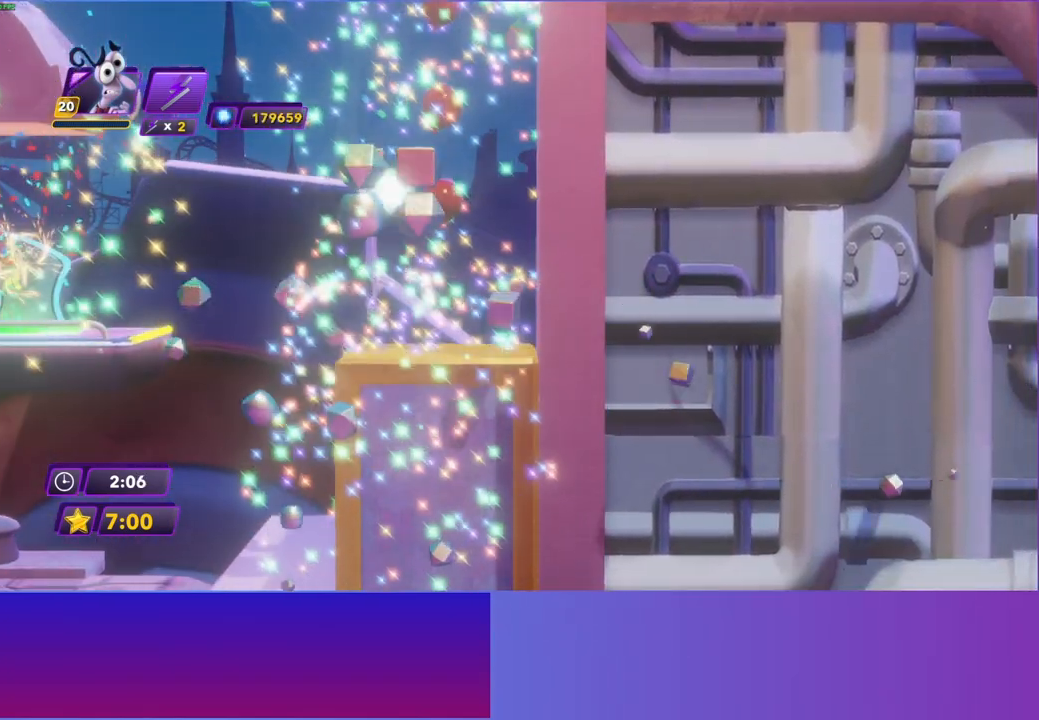
{"buttons": ["DPAD_RIGHT"], "left_stick": "center", "right_stick": "center", "events": [[317, "DPAD_RIGHT", "down"]]}
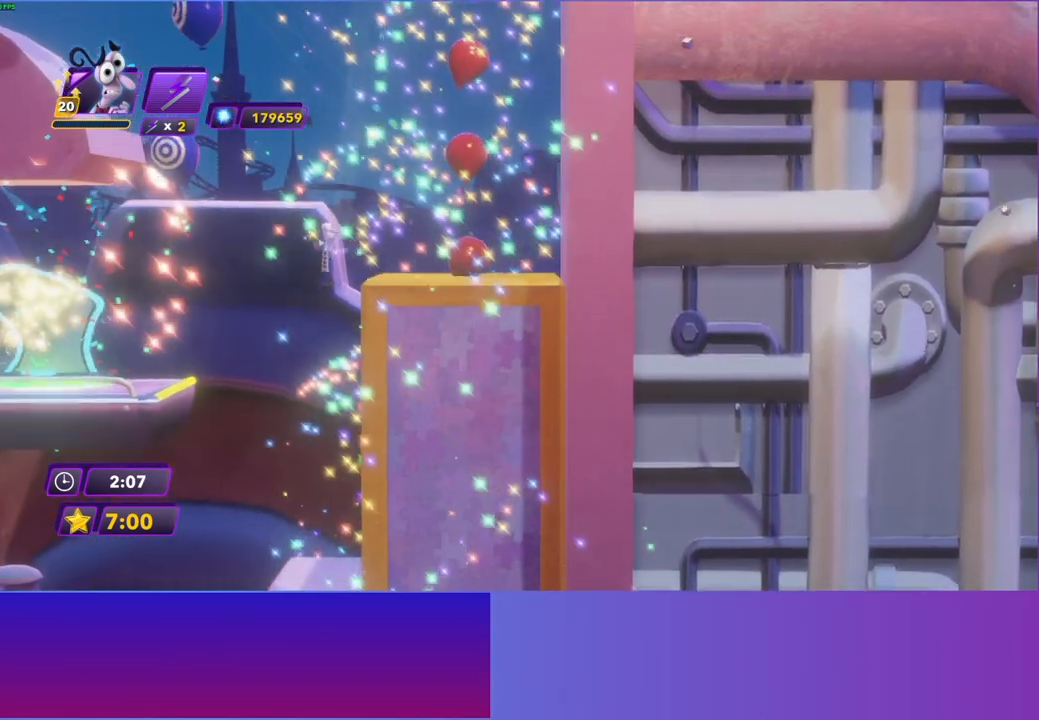
{"buttons": ["DPAD_RIGHT"], "left_stick": "center", "right_stick": "center", "events": [[217, "A", "down"], [367, "A", "up"]]}
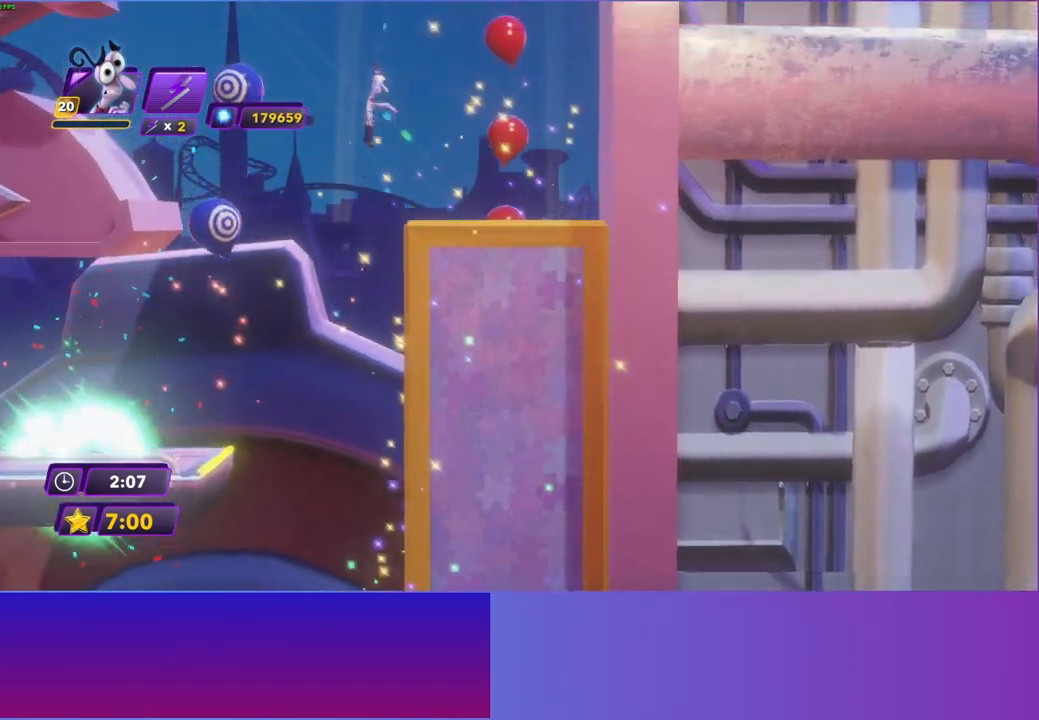
{"buttons": ["DPAD_RIGHT"], "left_stick": "center", "right_stick": "center", "events": []}
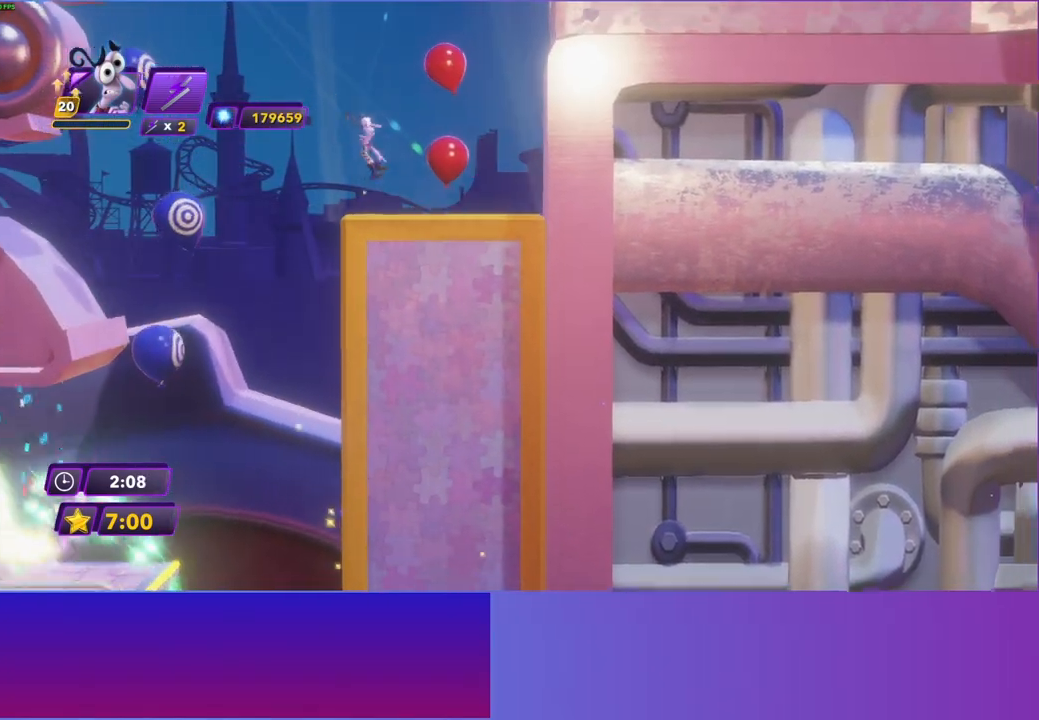
{"buttons": ["DPAD_RIGHT"], "left_stick": "center", "right_stick": "center", "events": [[200, "A", "down"], [367, "A", "up"]]}
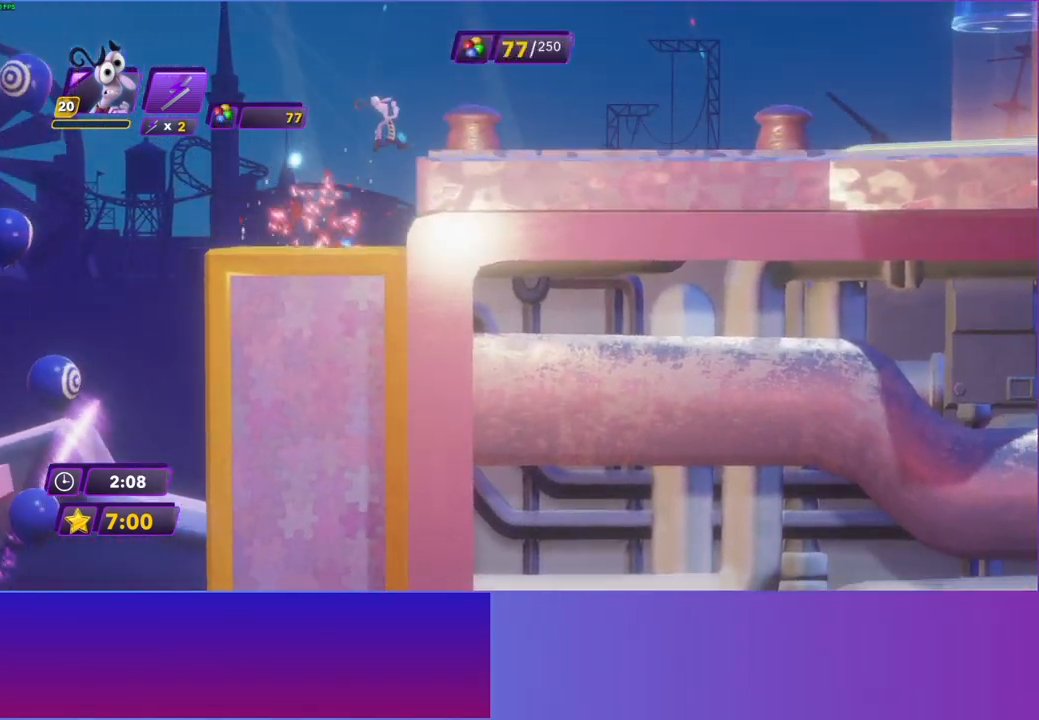
{"buttons": ["DPAD_RIGHT"], "left_stick": "center", "right_stick": "center", "events": [[150, "B", "down"], [233, "B", "up"], [350, "B", "down"], [417, "B", "up"]]}
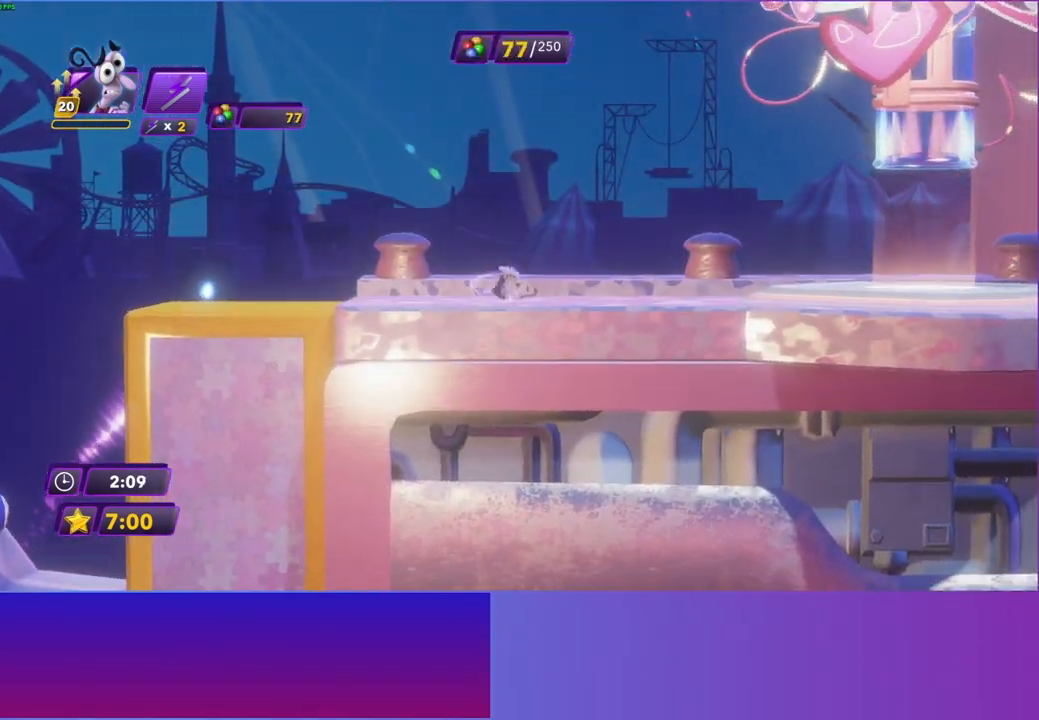
{"buttons": ["DPAD_RIGHT"], "left_stick": "center", "right_stick": "center", "events": [[17, "B", "down"], [100, "B", "up"], [200, "B", "down"], [267, "B", "up"], [367, "B", "down"], [450, "B", "up"]]}
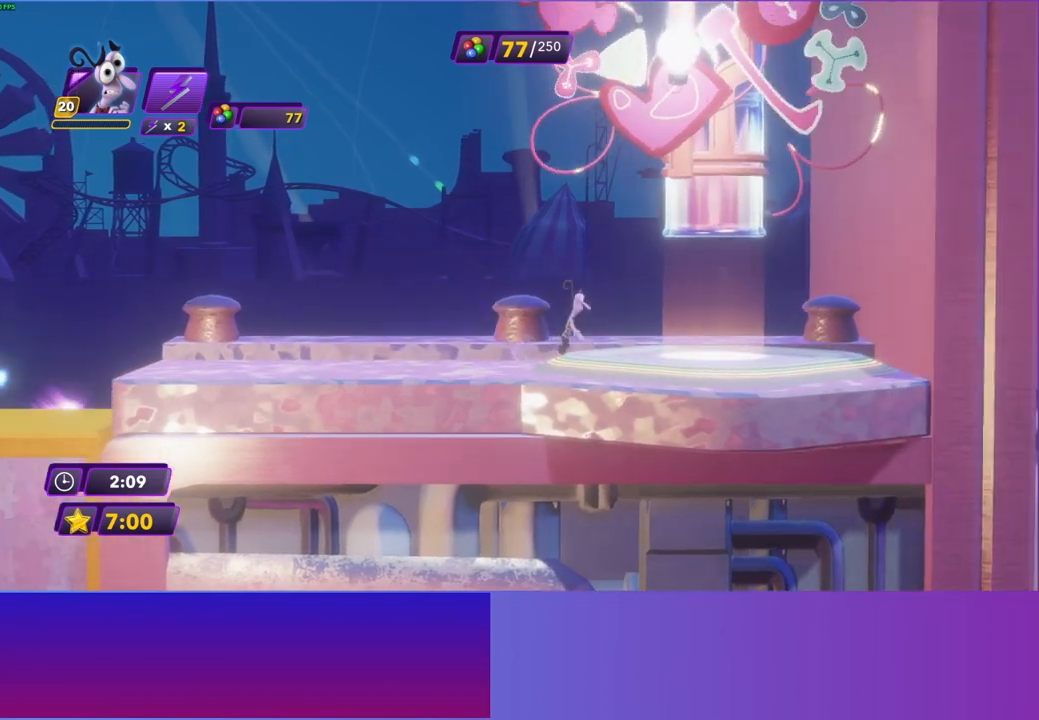
{"buttons": ["A"], "left_stick": "center", "right_stick": "center", "events": [[450, "A", "down"], [450, "DPAD_RIGHT", "up"]]}
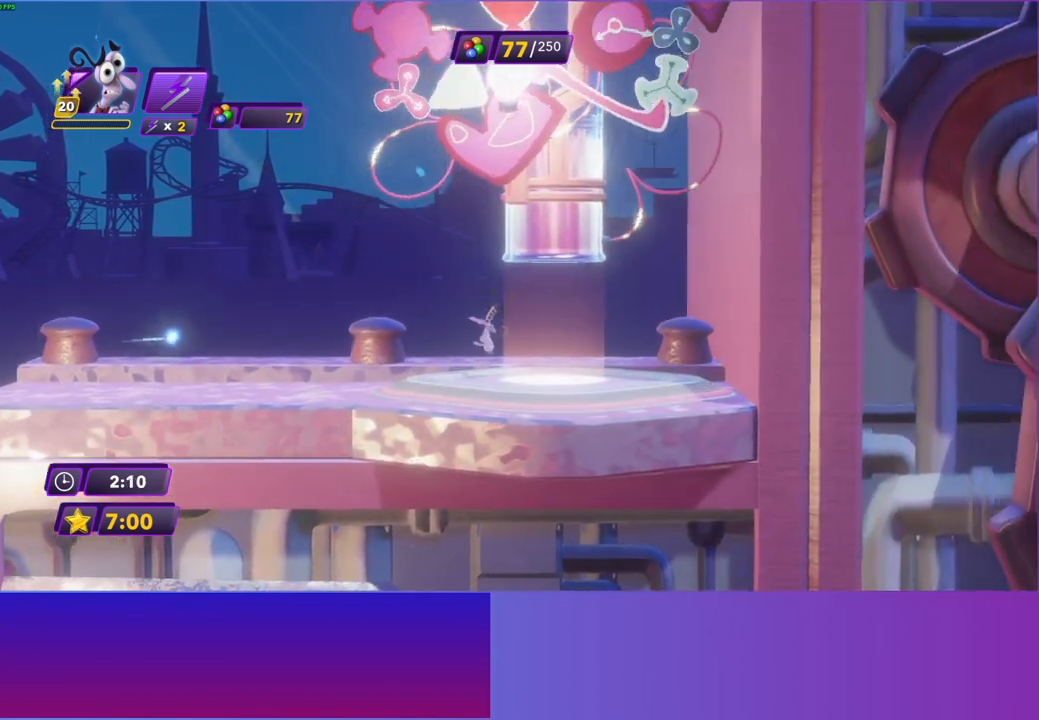
{"buttons": [], "left_stick": "center", "right_stick": "center", "events": [[67, "A", "up"], [183, "A", "down"], [267, "A", "up"], [367, "A", "down"], [450, "A", "up"]]}
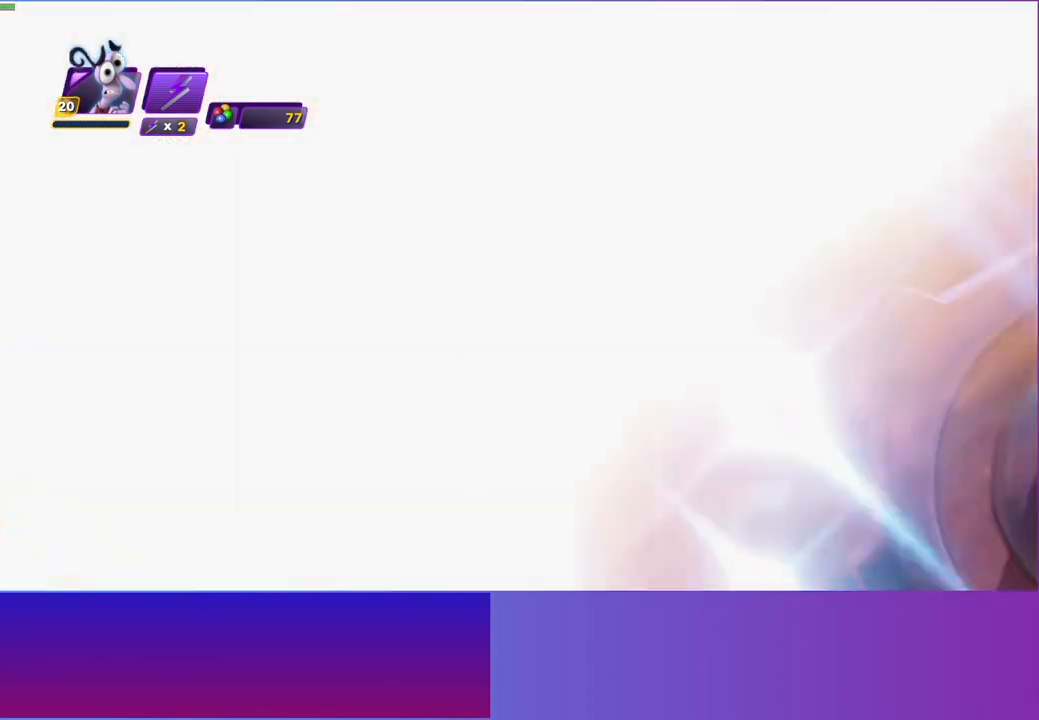
{"buttons": [], "left_stick": "center", "right_stick": "center", "events": [[50, "A", "down"], [133, "A", "up"], [250, "A", "down"], [333, "A", "up"], [417, "A", "down"], [500, "A", "up"]]}
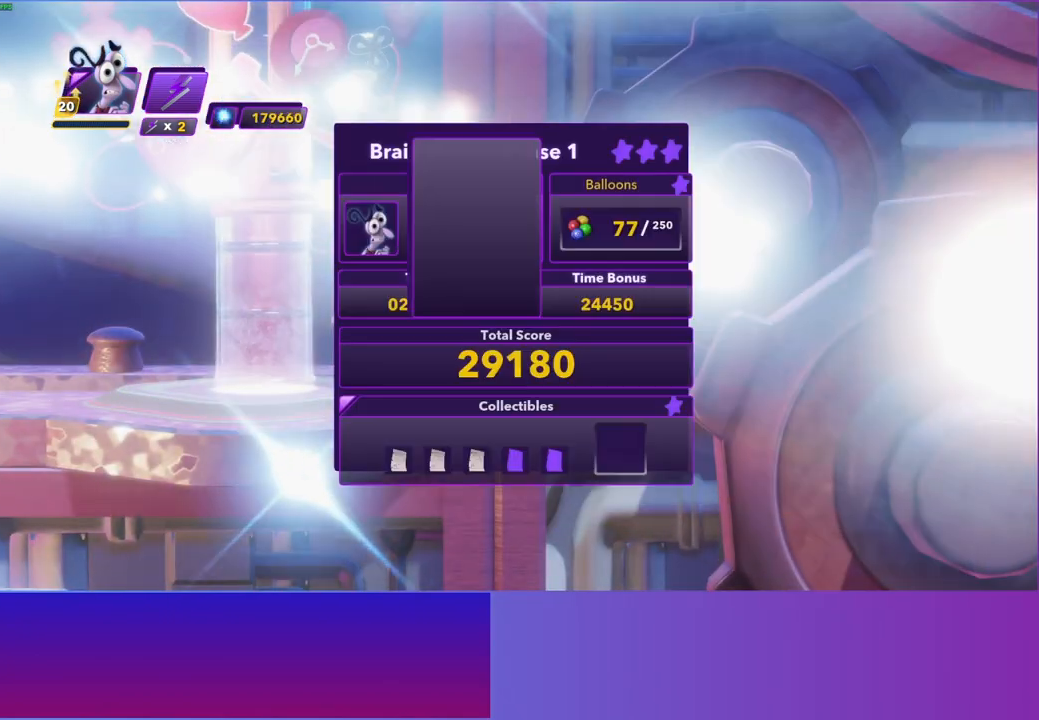
{"buttons": ["A"], "left_stick": "center", "right_stick": "center", "events": [[100, "A", "down"], [167, "A", "up"], [267, "A", "down"], [350, "A", "up"], [433, "A", "down"]]}
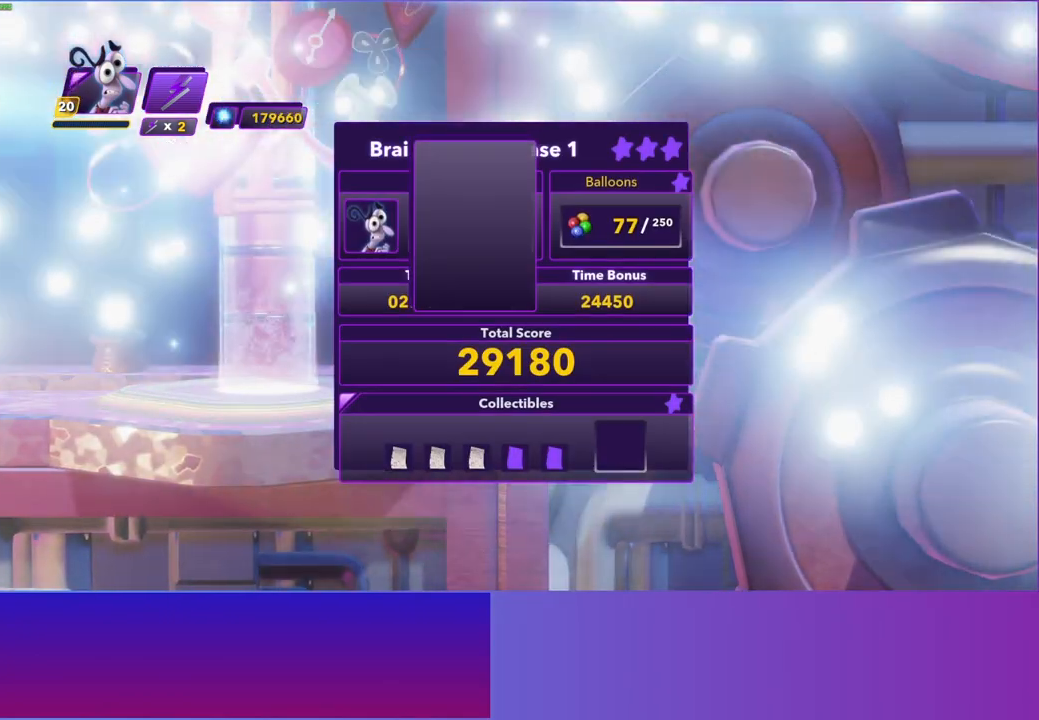
{"buttons": ["A"], "left_stick": "center", "right_stick": "center", "events": [[17, "A", "up"], [117, "A", "down"], [200, "A", "up"], [300, "A", "down"], [383, "A", "up"], [483, "A", "down"]]}
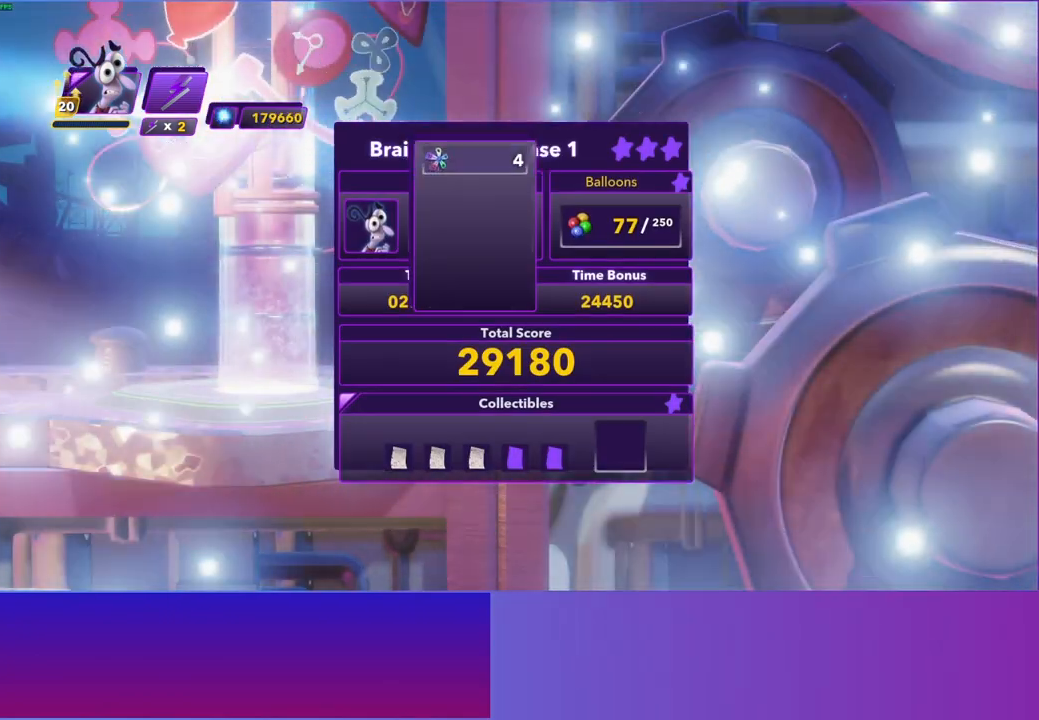
{"buttons": ["A"], "left_stick": "center", "right_stick": "center", "events": [[50, "A", "up"], [150, "A", "down"], [217, "A", "up"], [317, "A", "down"], [400, "A", "up"], [500, "A", "down"]]}
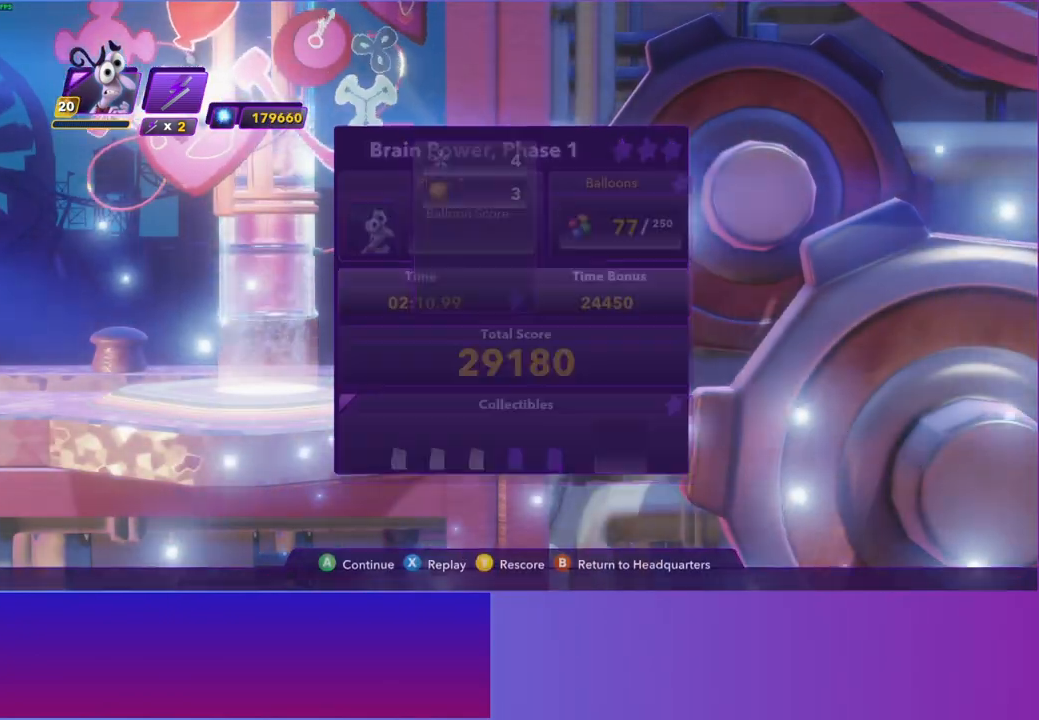
{"buttons": [], "left_stick": "center", "right_stick": "center", "events": [[83, "A", "up"], [167, "A", "down"], [250, "A", "up"]]}
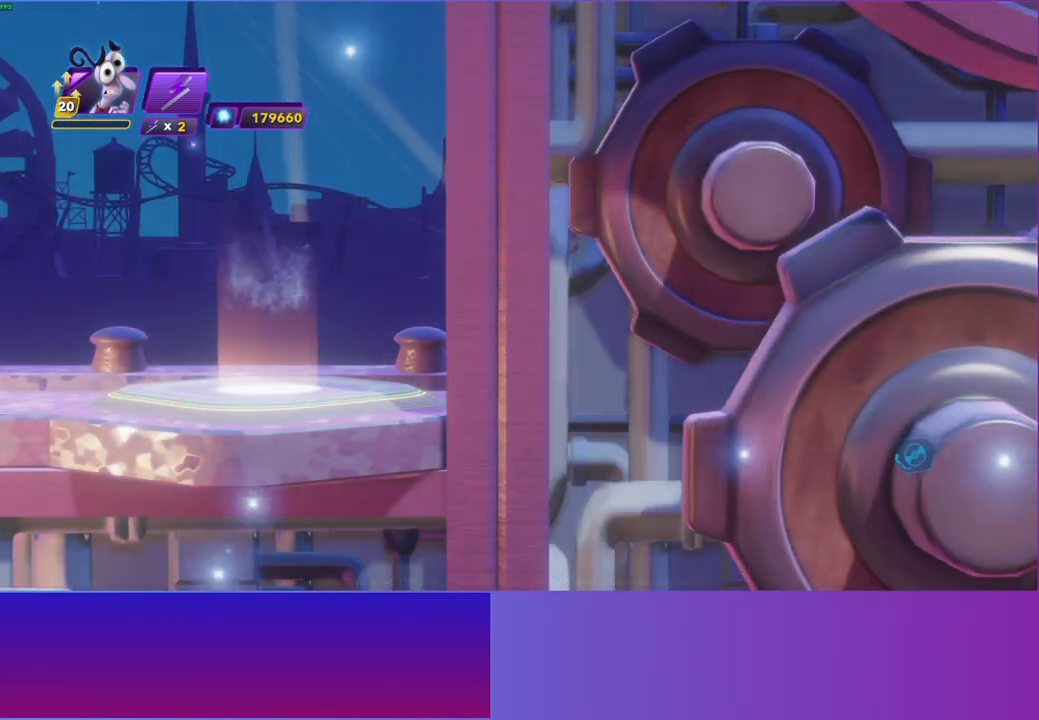
{"buttons": [], "left_stick": "center", "right_stick": "center", "events": []}
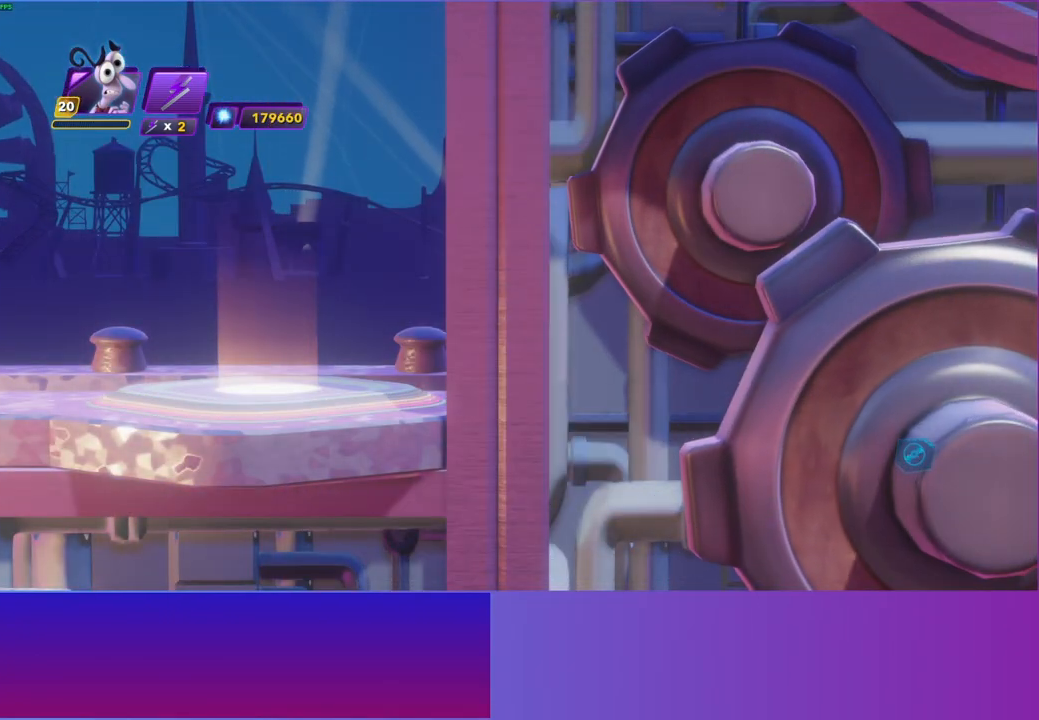
{"buttons": [], "left_stick": "center", "right_stick": "center", "events": []}
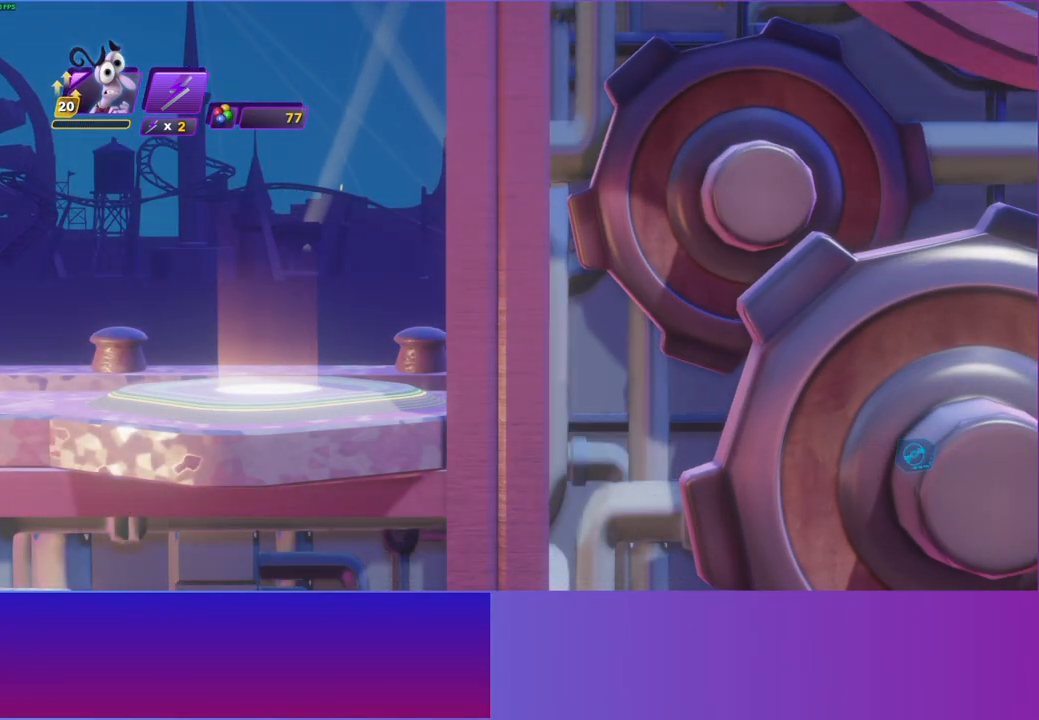
{"buttons": [], "left_stick": "center", "right_stick": "center", "events": []}
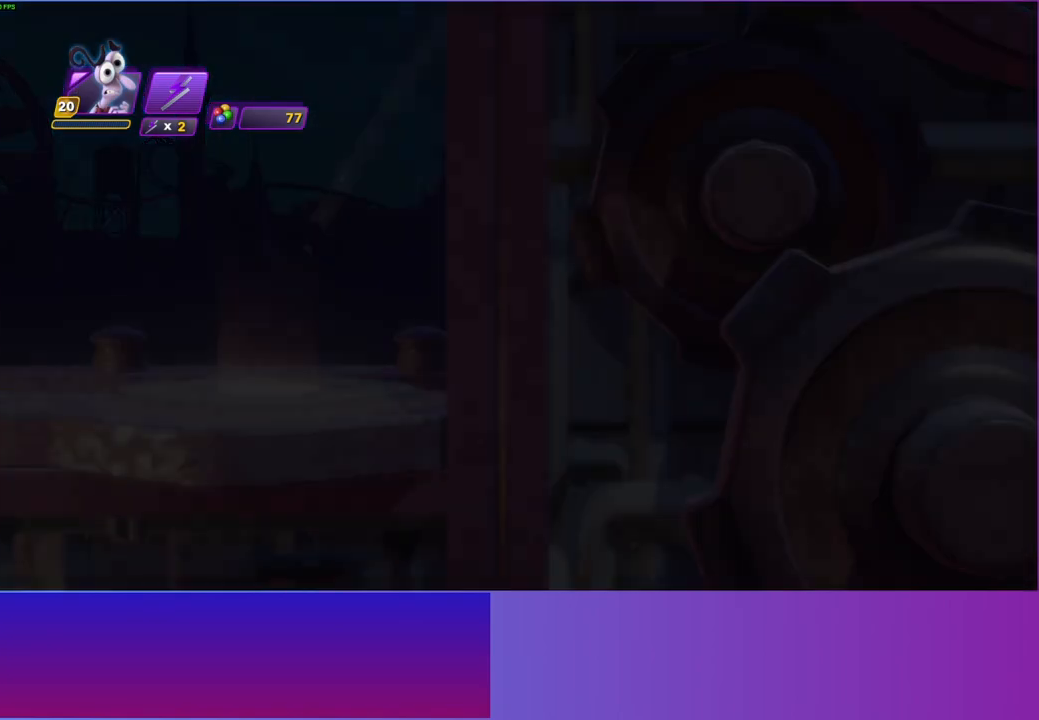
{"buttons": [], "left_stick": "center", "right_stick": "center", "events": []}